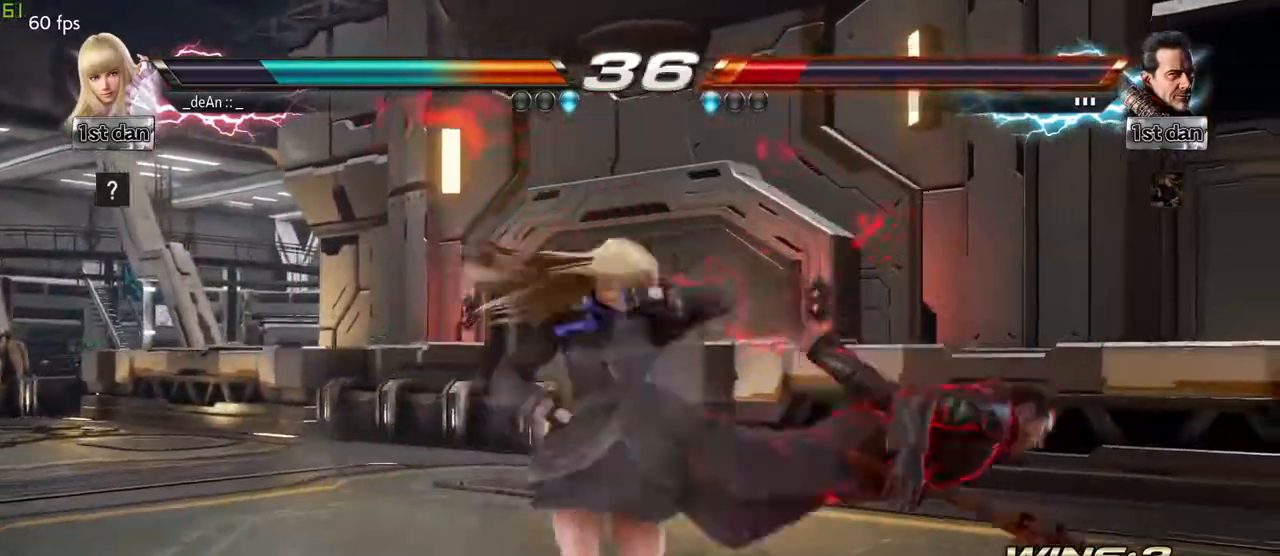
Gameplay with a controller (arcade stick); each line is a JSON object with the inputs held at the frame after it (dt_ms = milliseconds from this image to that frame). "events" lists button and stick changes between this image and that frame as [ms after this image, input, new state], when the widget could be followed in between. Not read: L3 R3.
{"dt_ms": 500, "buttons": [], "left_stick": "down", "events": [[33, "left_stick", "down"], [217, "TRIANGLE", "down"], [267, "TRIANGLE", "up"], [350, "TRIANGLE", "down"], [450, "TRIANGLE", "up"]]}
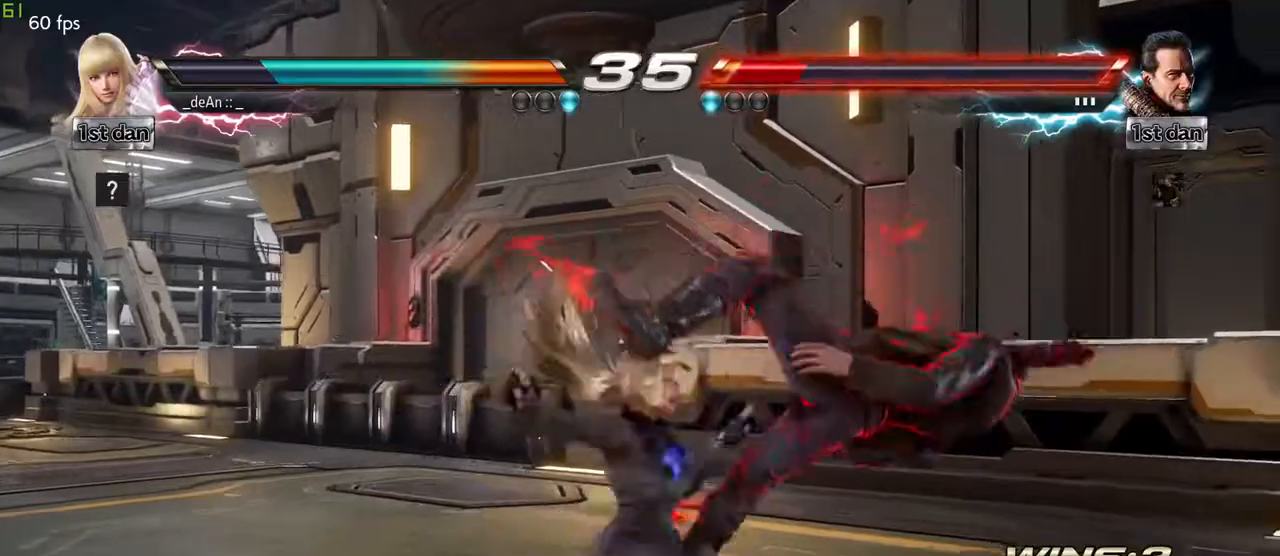
{"dt_ms": 500, "buttons": ["CROSS"], "left_stick": "down", "events": [[150, "CROSS", "down"], [250, "CROSS", "up"], [300, "CROSS", "down"], [400, "CROSS", "up"], [450, "CROSS", "down"]]}
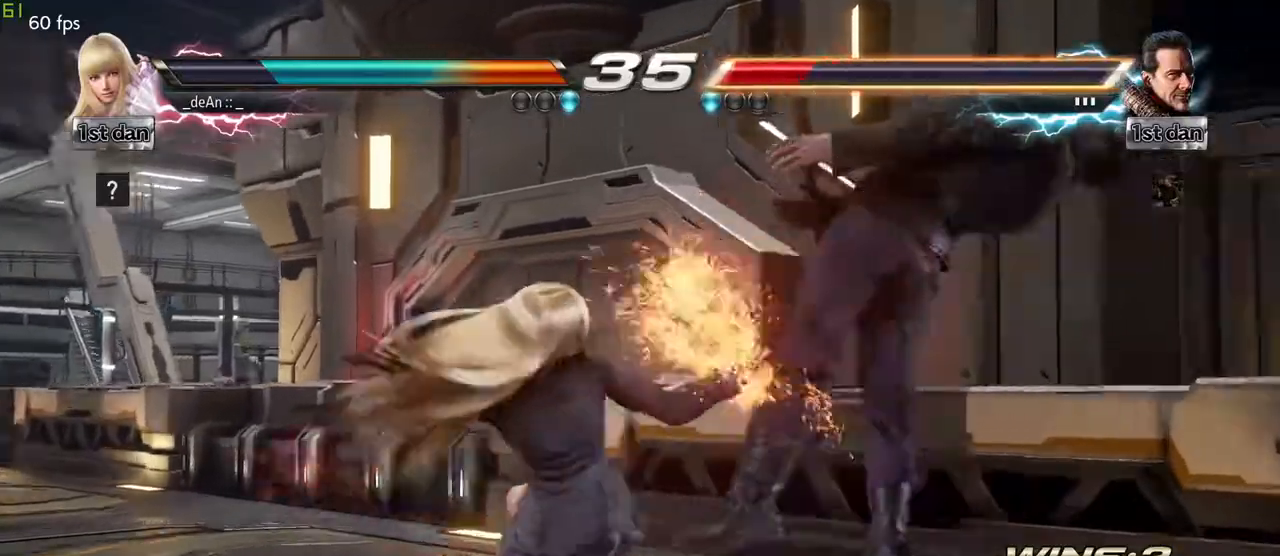
{"dt_ms": 500, "buttons": [], "left_stick": "center", "events": [[33, "CROSS", "up"], [117, "CROSS", "down"], [233, "left_stick", "center"], [250, "CROSS", "up"]]}
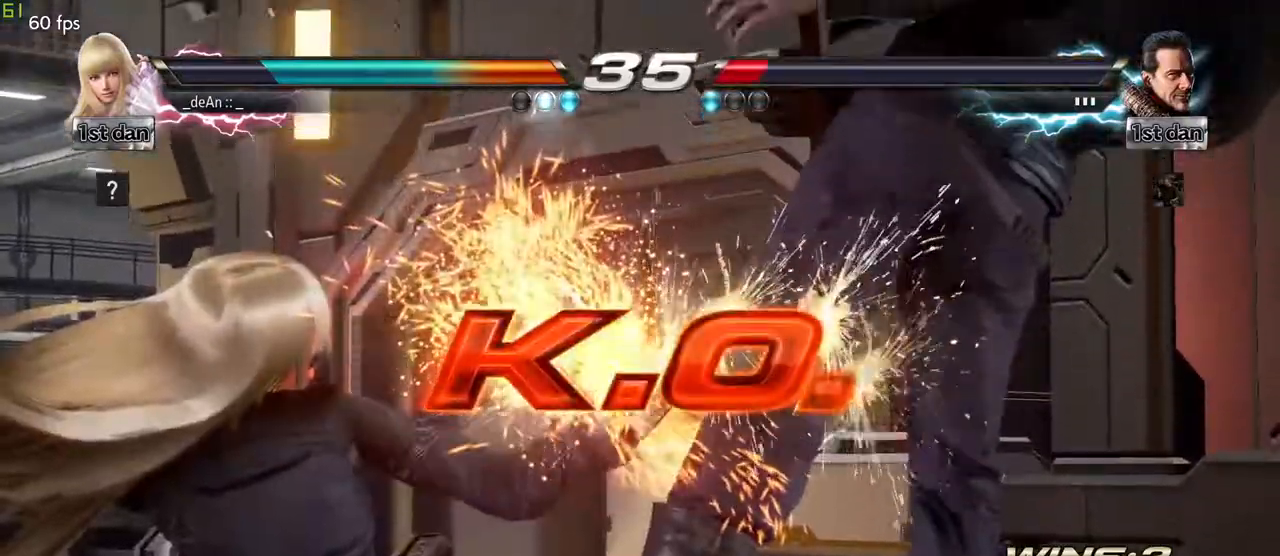
{"dt_ms": 500, "buttons": [], "left_stick": "center", "events": []}
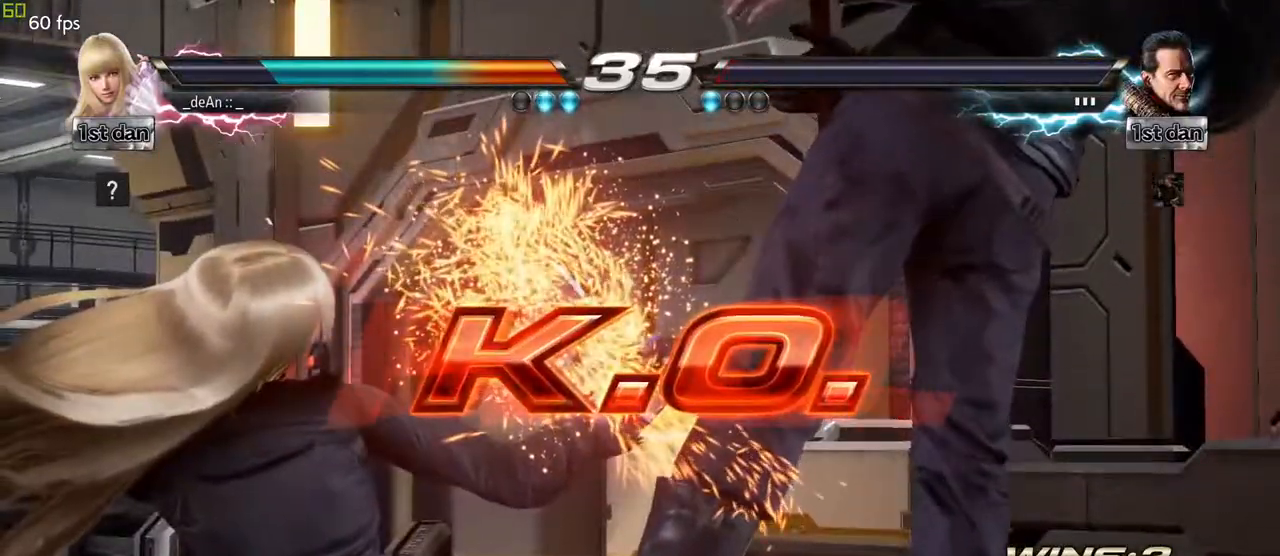
{"dt_ms": 500, "buttons": [], "left_stick": "center", "events": []}
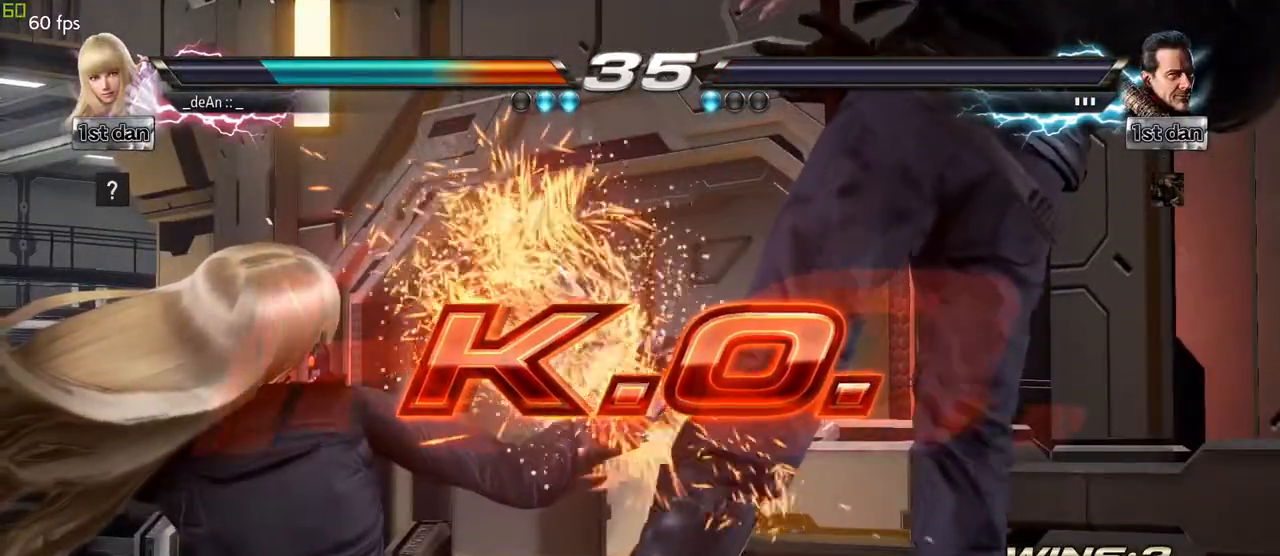
{"dt_ms": 500, "buttons": [], "left_stick": "center", "events": []}
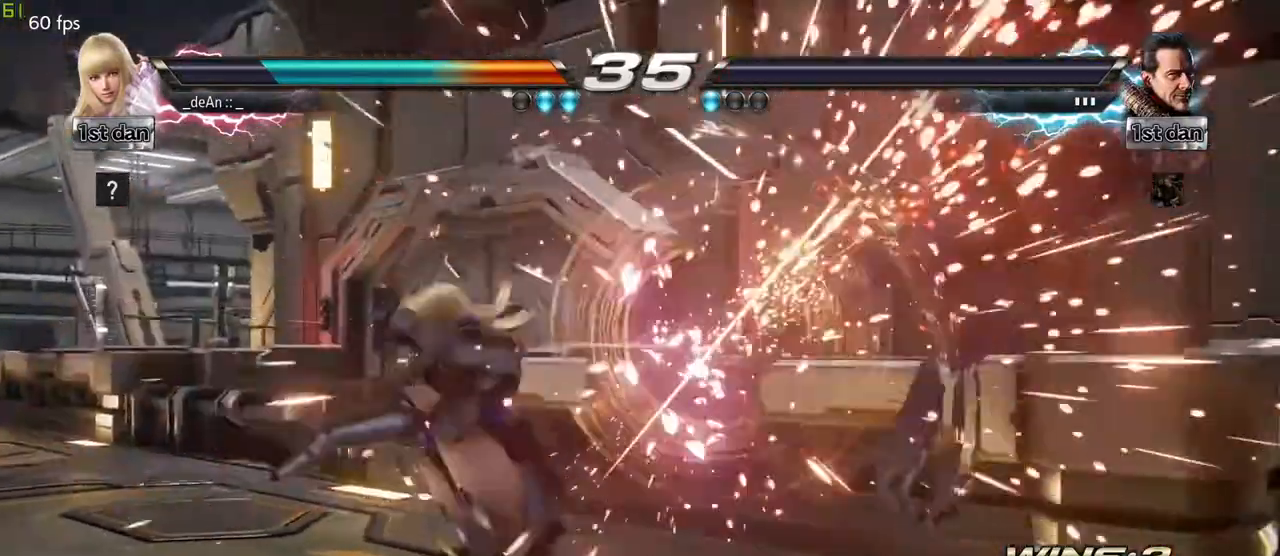
{"dt_ms": 500, "buttons": ["TRIANGLE"], "left_stick": "right", "events": [[183, "left_stick", "right"], [267, "left_stick", "center"], [383, "left_stick", "right"], [467, "TRIANGLE", "down"]]}
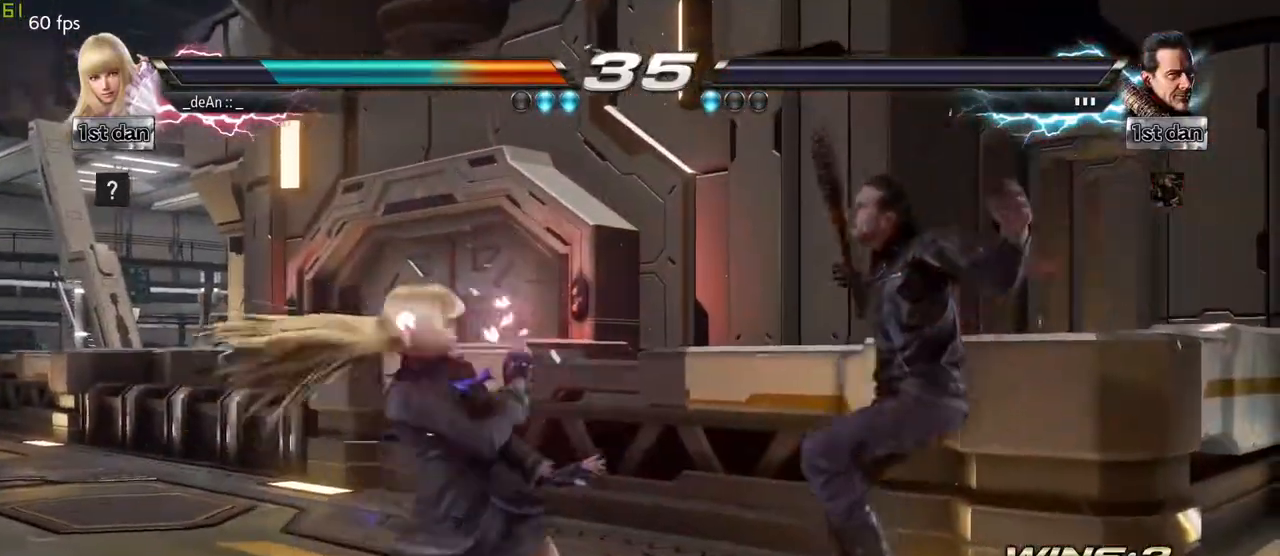
{"dt_ms": 1000, "buttons": [], "left_stick": "center"}
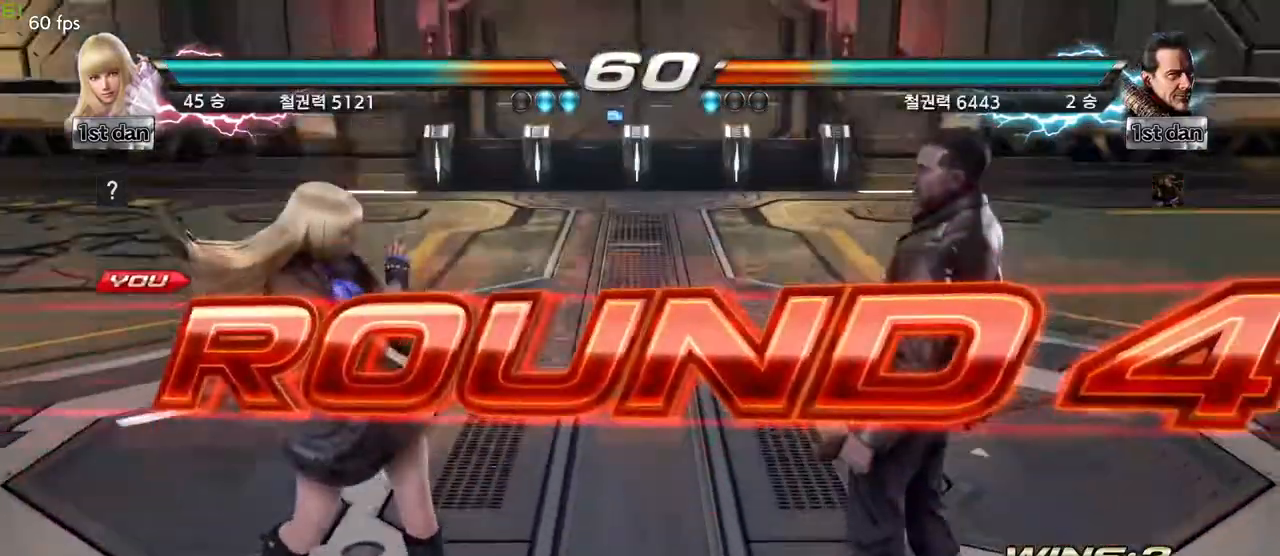
{"dt_ms": 500, "buttons": [], "left_stick": "left", "events": [[333, "left_stick", "right"], [433, "left_stick", "center"], [483, "left_stick", "left"]]}
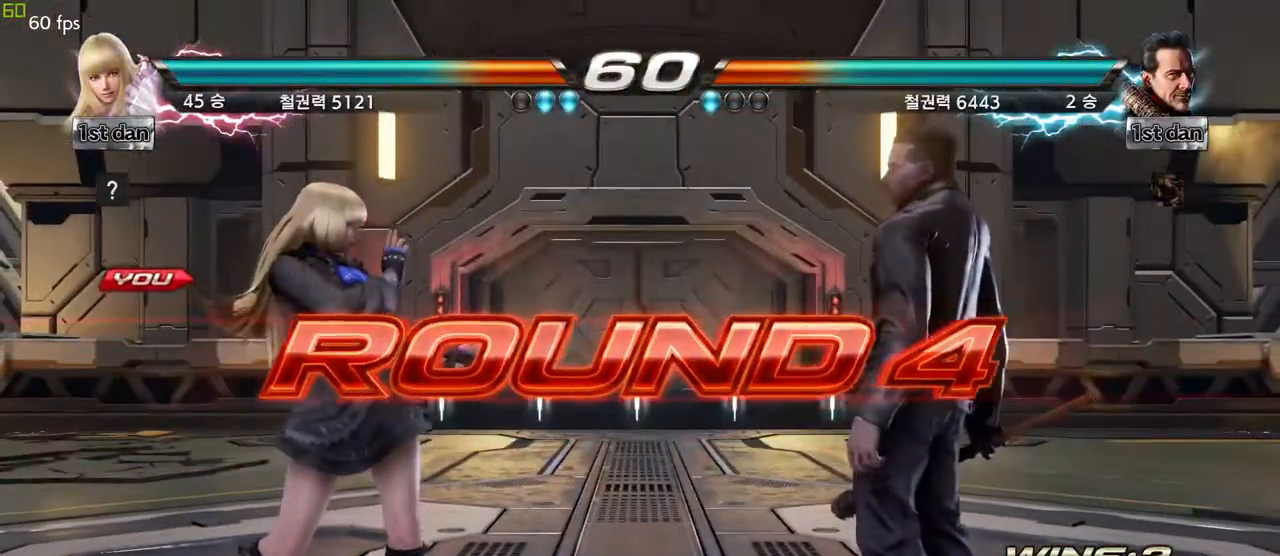
{"dt_ms": 500, "buttons": [], "left_stick": "right", "events": [[50, "left_stick", "down"], [117, "left_stick", "right"], [250, "left_stick", "center"], [333, "left_stick", "left"], [383, "left_stick", "center"], [450, "left_stick", "right"]]}
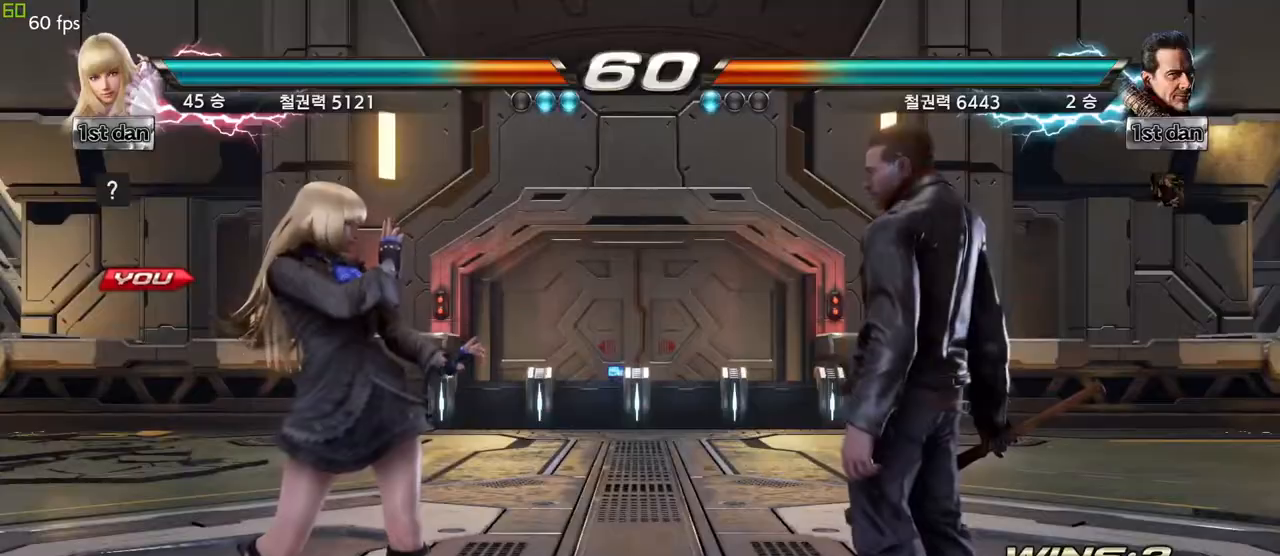
{"dt_ms": 500, "buttons": [], "left_stick": "center", "events": [[100, "left_stick", "center"]]}
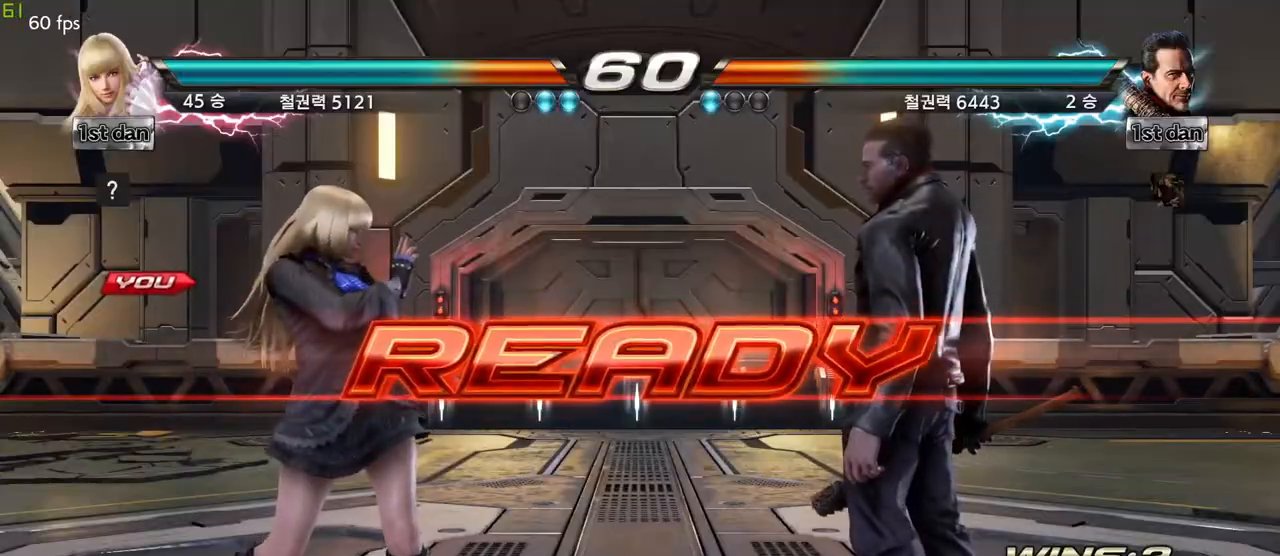
{"dt_ms": 500, "buttons": [], "left_stick": "center", "events": []}
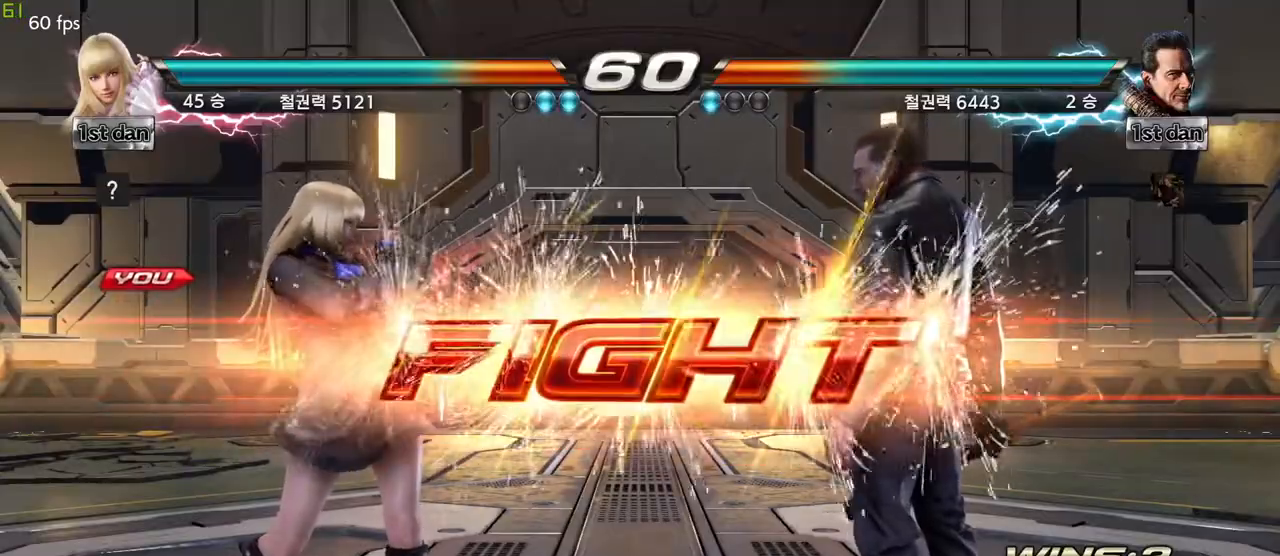
{"dt_ms": 500, "buttons": [], "left_stick": "center", "events": [[283, "TRIANGLE", "down"], [400, "CROSS", "down"], [433, "TRIANGLE", "up"], [500, "CROSS", "up"]]}
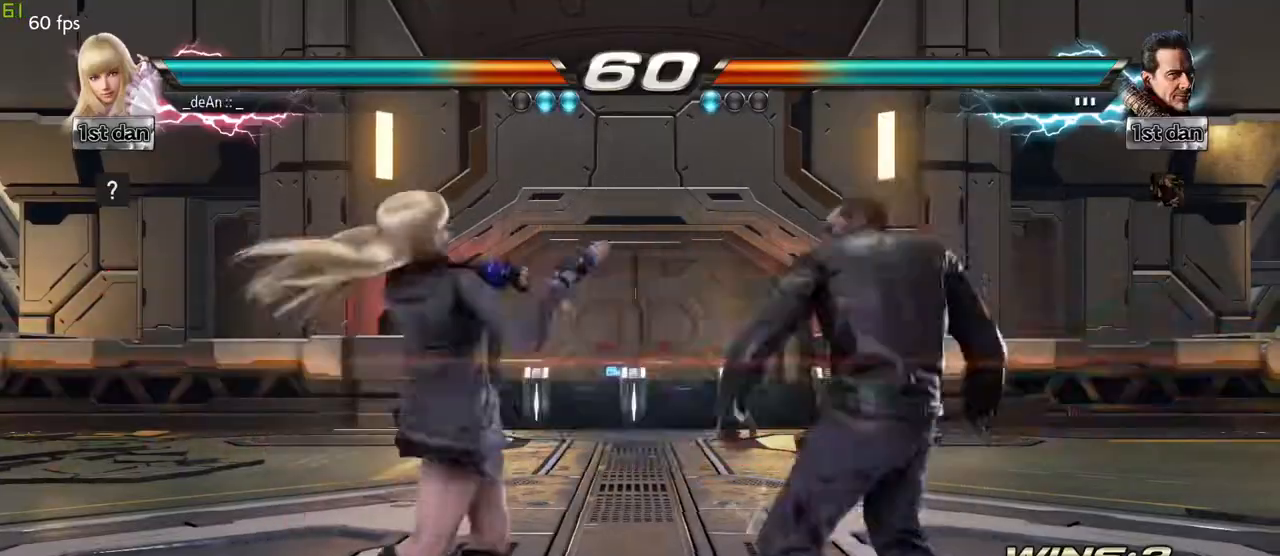
{"dt_ms": 500, "buttons": [], "left_stick": "center", "events": [[67, "CROSS", "down"], [200, "CROSS", "up"], [233, "CROSS", "down"], [333, "CROSS", "up"], [367, "CROSS", "down"], [500, "CROSS", "up"]]}
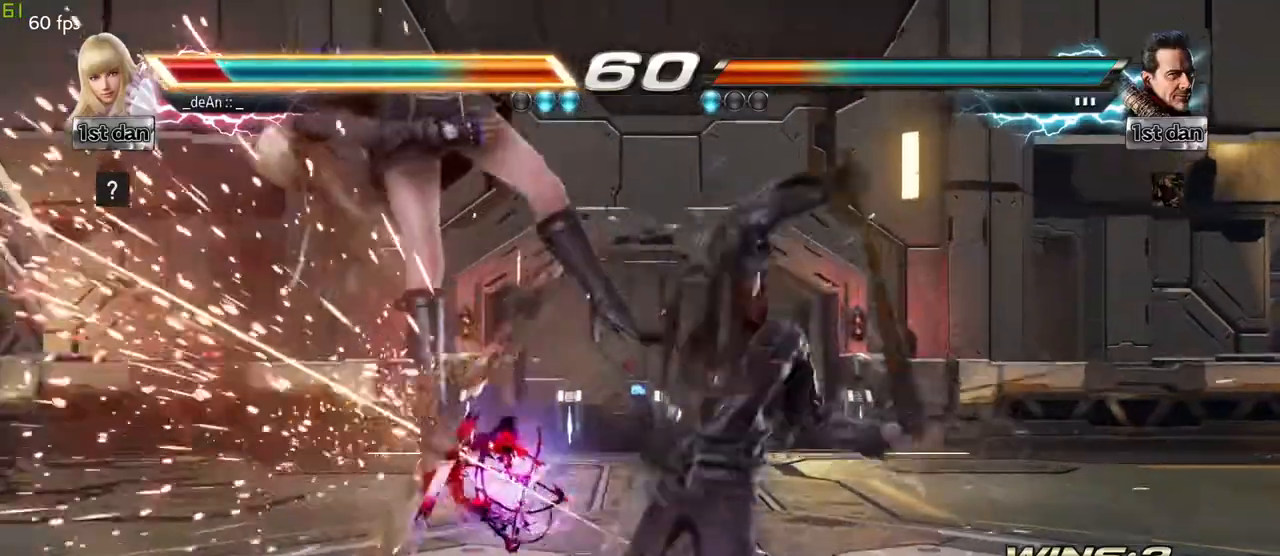
{"dt_ms": 500, "buttons": ["TRIANGLE"], "left_stick": "center"}
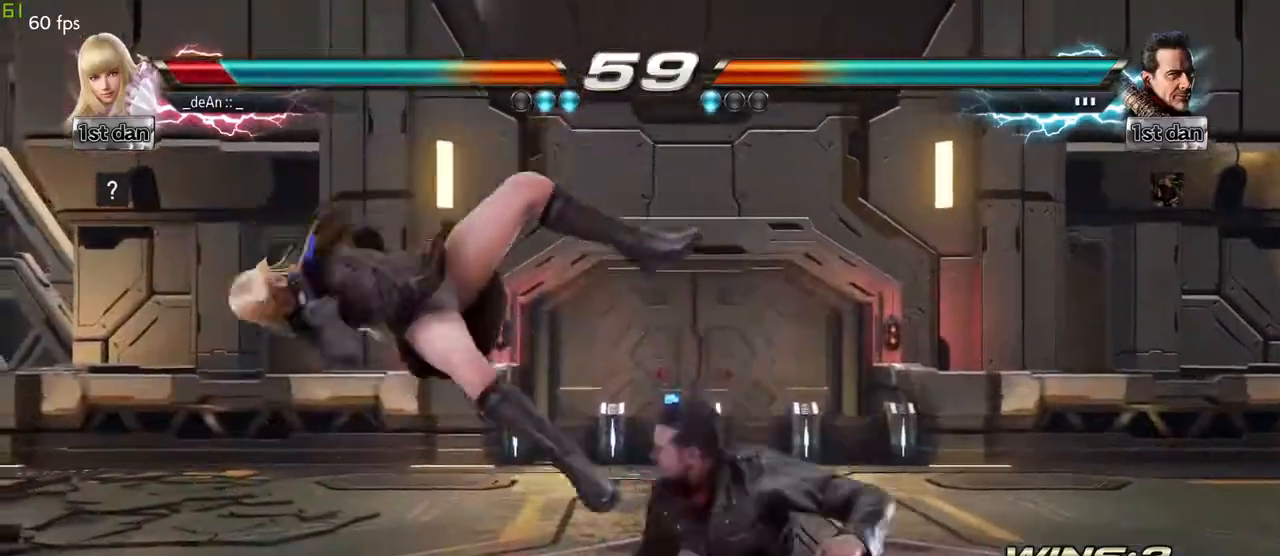
{"dt_ms": 500, "buttons": ["CROSS"], "left_stick": "center", "events": [[83, "CROSS", "down"], [117, "TRIANGLE", "up"], [183, "CROSS", "up"], [350, "TRIANGLE", "down"], [433, "CROSS", "down"], [467, "TRIANGLE", "up"]]}
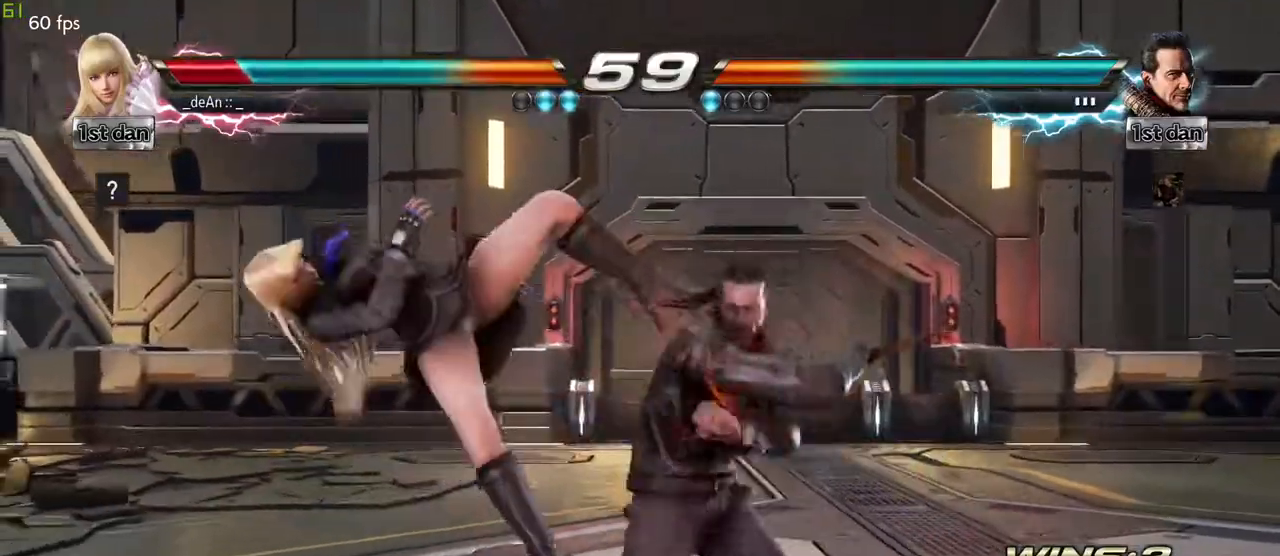
{"dt_ms": 500, "buttons": ["TRIANGLE"], "left_stick": "center", "events": [[33, "CROSS", "up"], [117, "TRIANGLE", "down"], [267, "CROSS", "down"], [267, "TRIANGLE", "up"], [417, "CROSS", "up"], [450, "TRIANGLE", "down"]]}
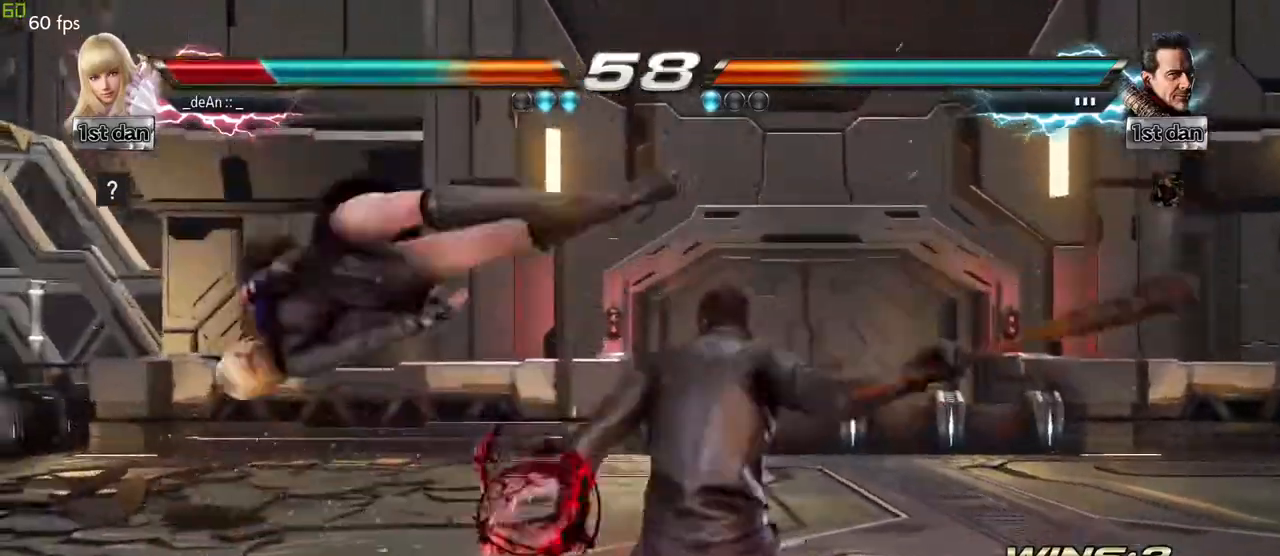
{"dt_ms": 500, "buttons": ["CROSS"], "left_stick": "center", "events": [[100, "TRIANGLE", "up"], [133, "CROSS", "down"], [283, "TRIANGLE", "down"], [300, "CROSS", "up"], [400, "TRIANGLE", "up"], [433, "CROSS", "down"]]}
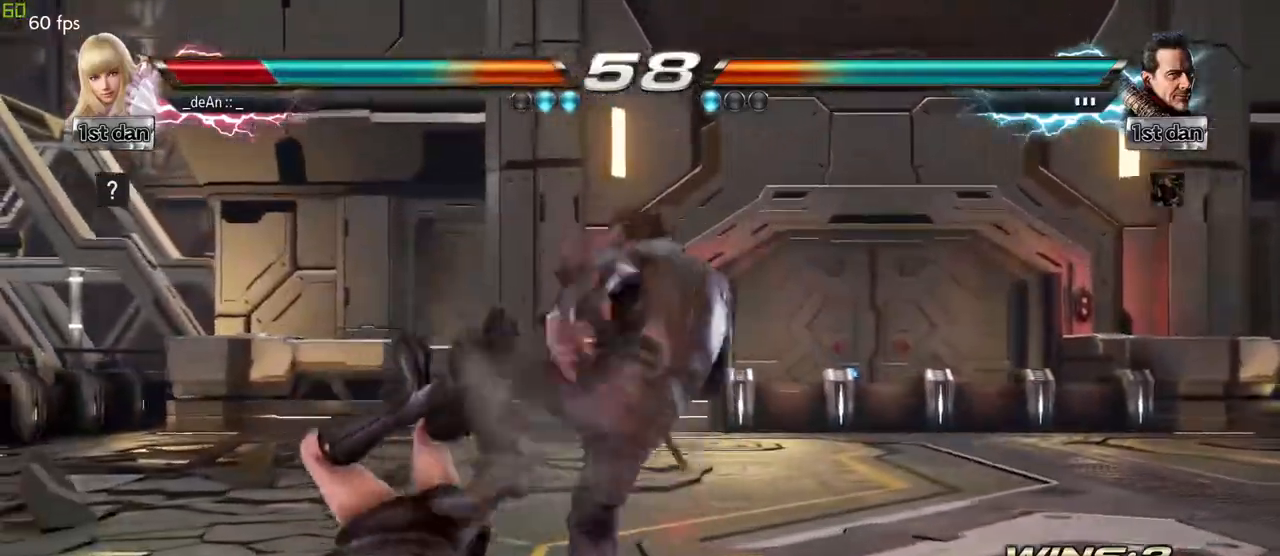
{"dt_ms": 500, "buttons": ["CROSS"], "left_stick": "center", "events": [[83, "CROSS", "up"], [83, "R1", "down"], [83, "SQUARE", "down"], [83, "TRIANGLE", "down"], [100, "R1", "up"], [117, "SQUARE", "up"], [117, "TRIANGLE", "up"], [167, "TRIANGLE", "down"], [183, "TRIANGLE", "up"], [200, "CROSS", "down"], [300, "TRIANGLE", "down"], [333, "CROSS", "up"], [417, "CROSS", "down"], [433, "TRIANGLE", "up"]]}
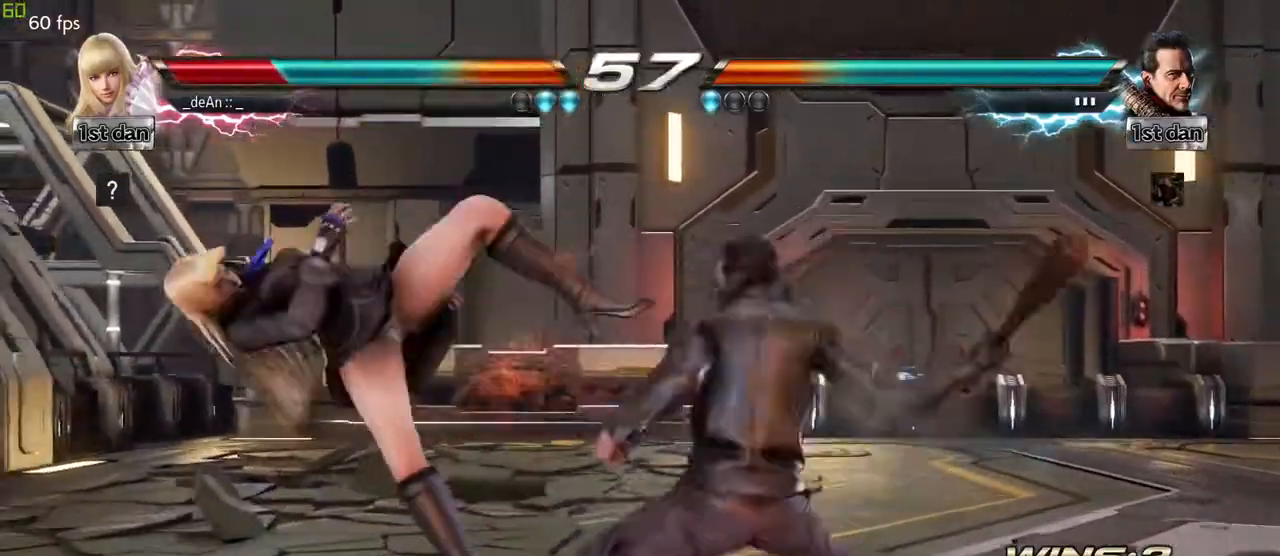
{"dt_ms": 500, "buttons": [], "left_stick": "left", "events": [[83, "CROSS", "up"], [250, "left_stick", "left"]]}
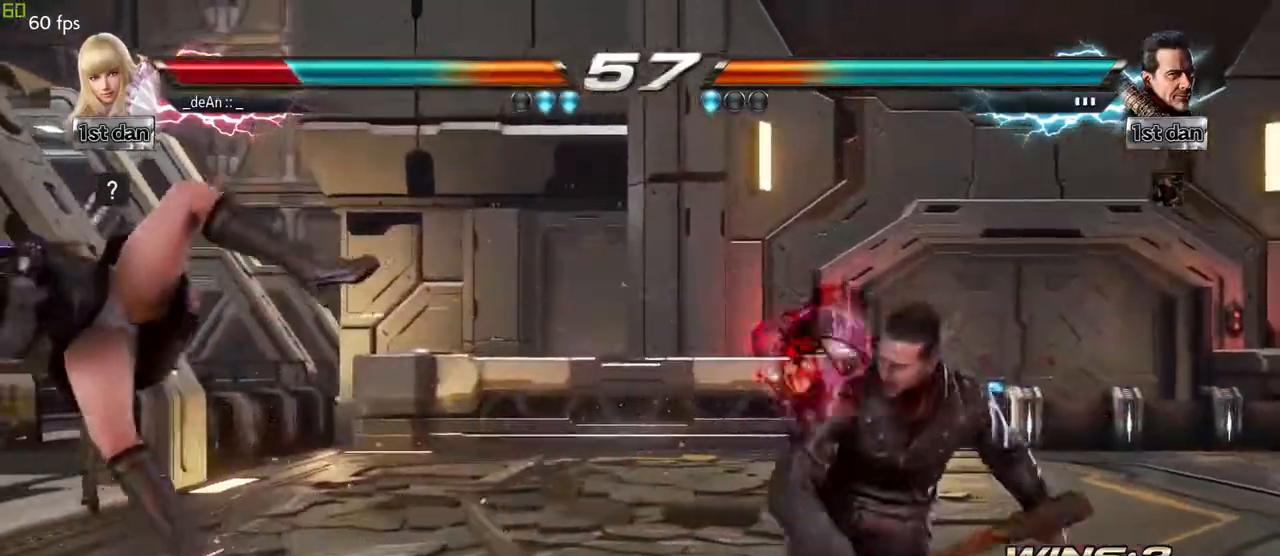
{"dt_ms": 500, "buttons": [], "left_stick": "center"}
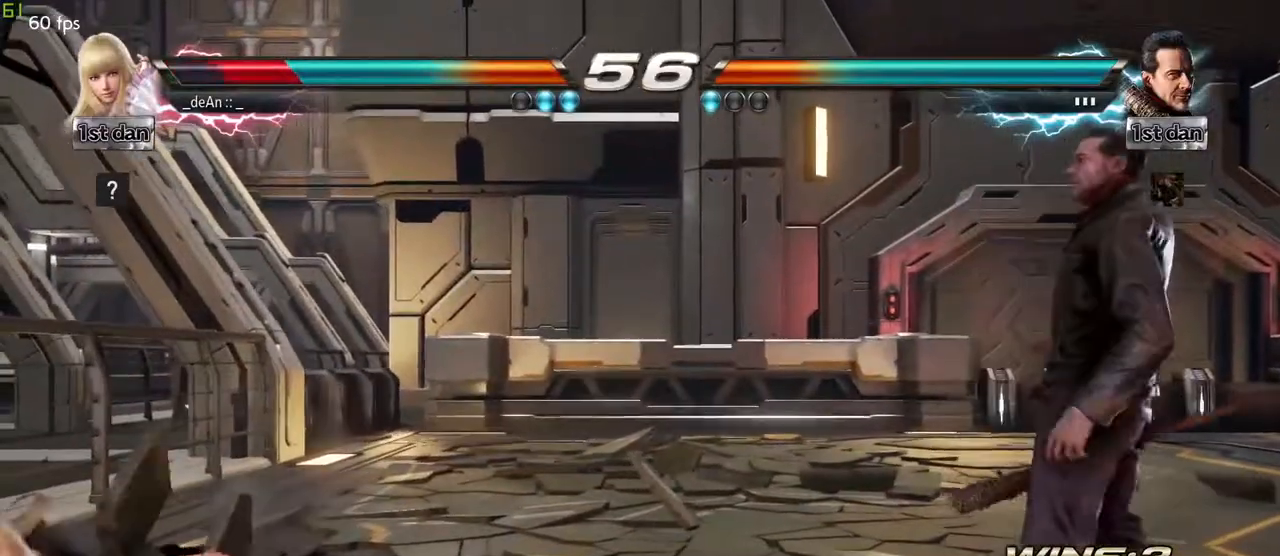
{"dt_ms": 1000, "buttons": [], "left_stick": "right"}
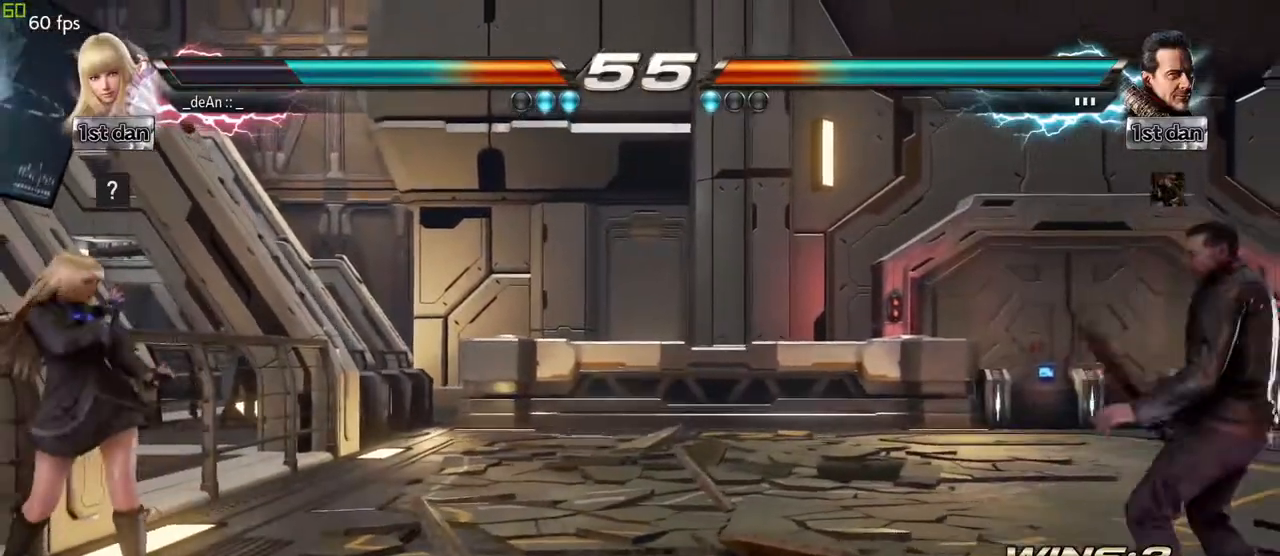
{"dt_ms": 500, "buttons": ["TRIANGLE"], "left_stick": "right", "events": [[33, "left_stick", "center"], [100, "left_stick", "right"], [383, "TRIANGLE", "down"]]}
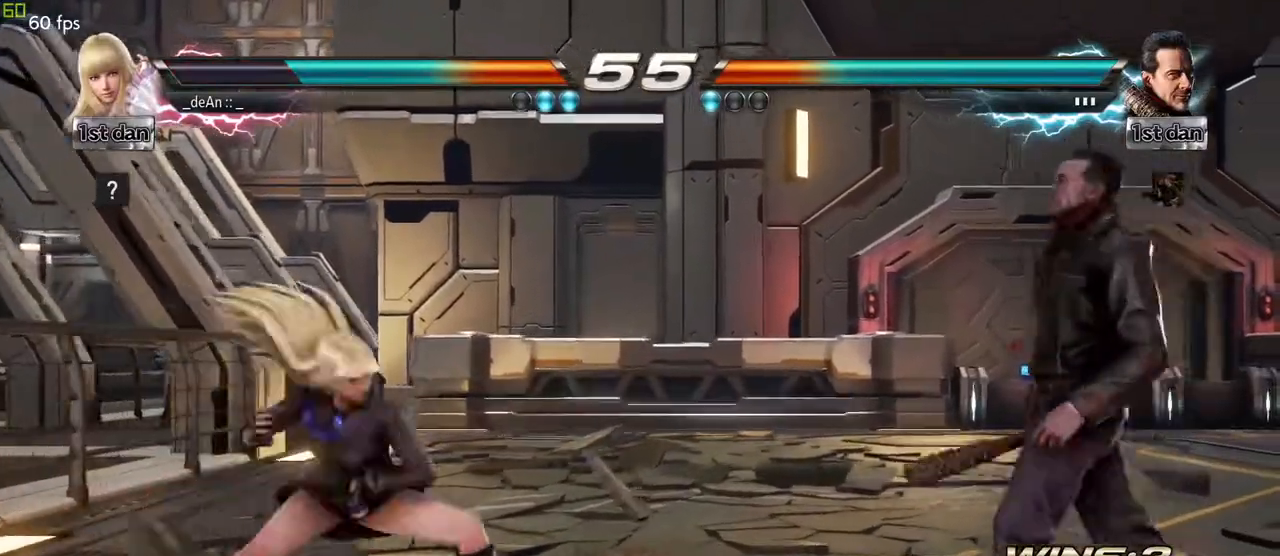
{"dt_ms": 500, "buttons": [], "left_stick": "left", "events": [[100, "TRIANGLE", "up"], [167, "left_stick", "center"], [250, "left_stick", "left"]]}
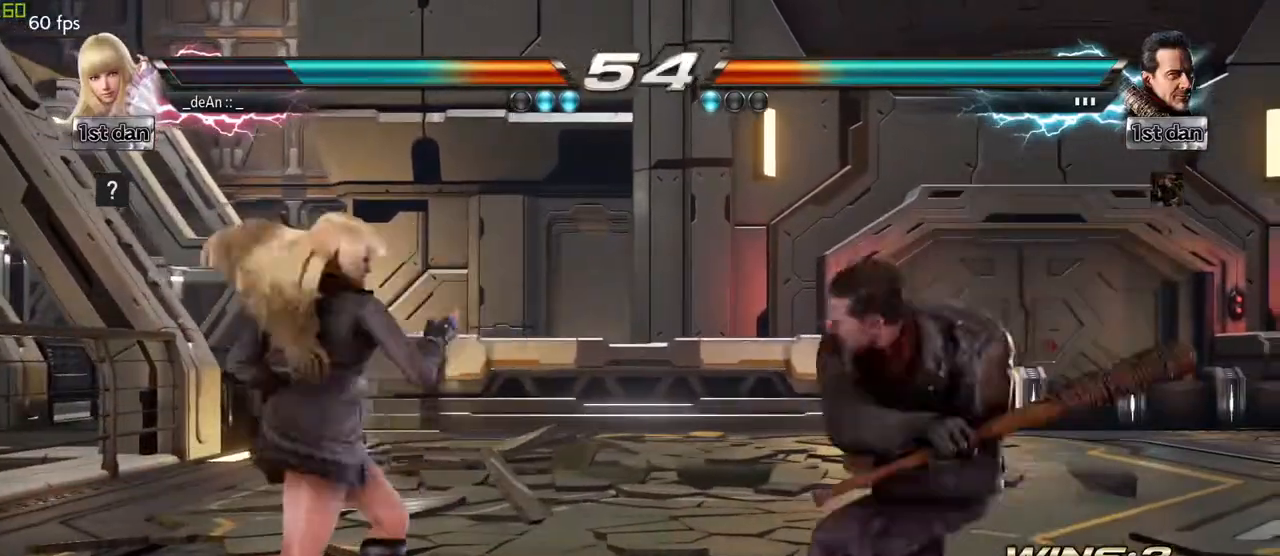
{"dt_ms": 500, "buttons": [], "left_stick": "right", "events": [[400, "left_stick", "center"], [467, "left_stick", "right"]]}
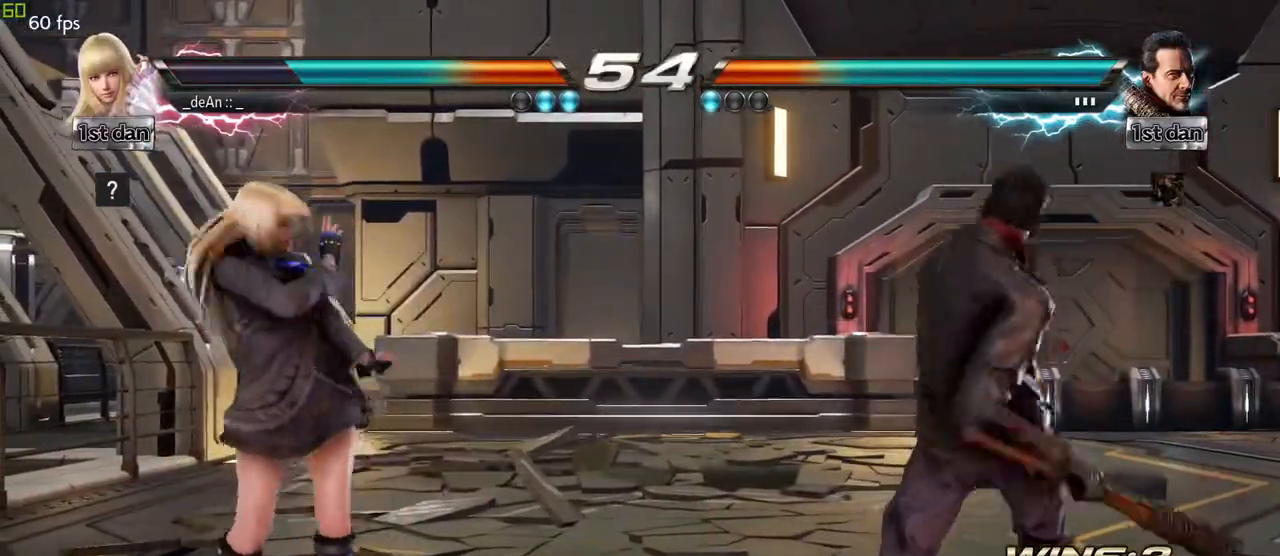
{"dt_ms": 500, "buttons": [], "left_stick": "center", "events": [[17, "left_stick", "center"], [67, "left_stick", "right"], [200, "SQUARE", "down"], [233, "left_stick", "center"], [433, "SQUARE", "up"]]}
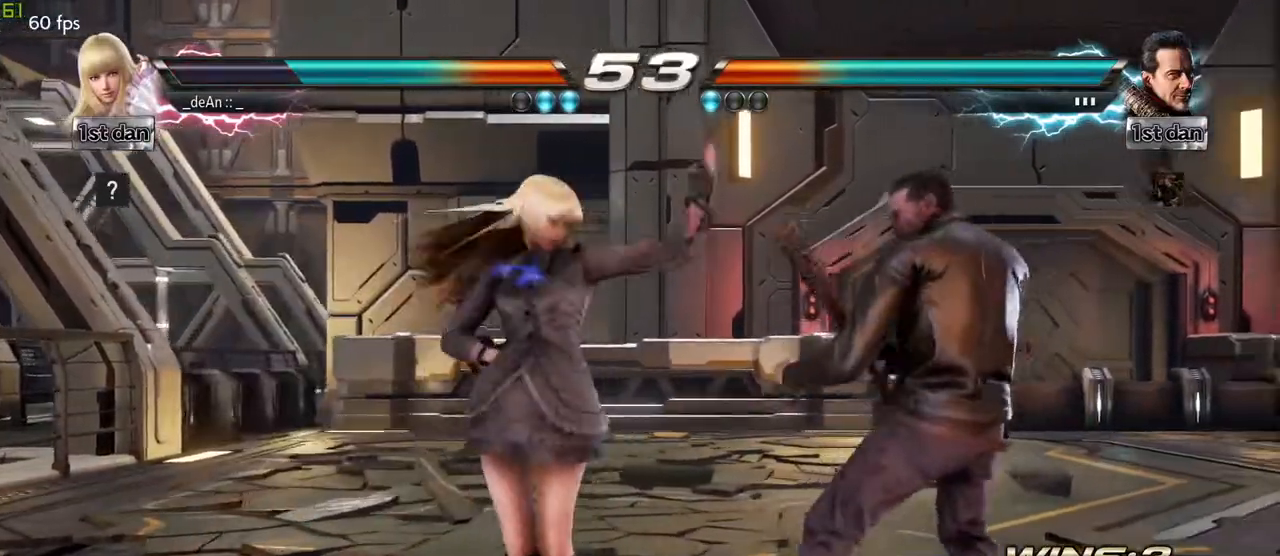
{"dt_ms": 500, "buttons": [], "left_stick": "center", "events": [[83, "left_stick", "down-left"], [117, "TRIANGLE", "down"], [233, "TRIANGLE", "up"], [317, "left_stick", "center"]]}
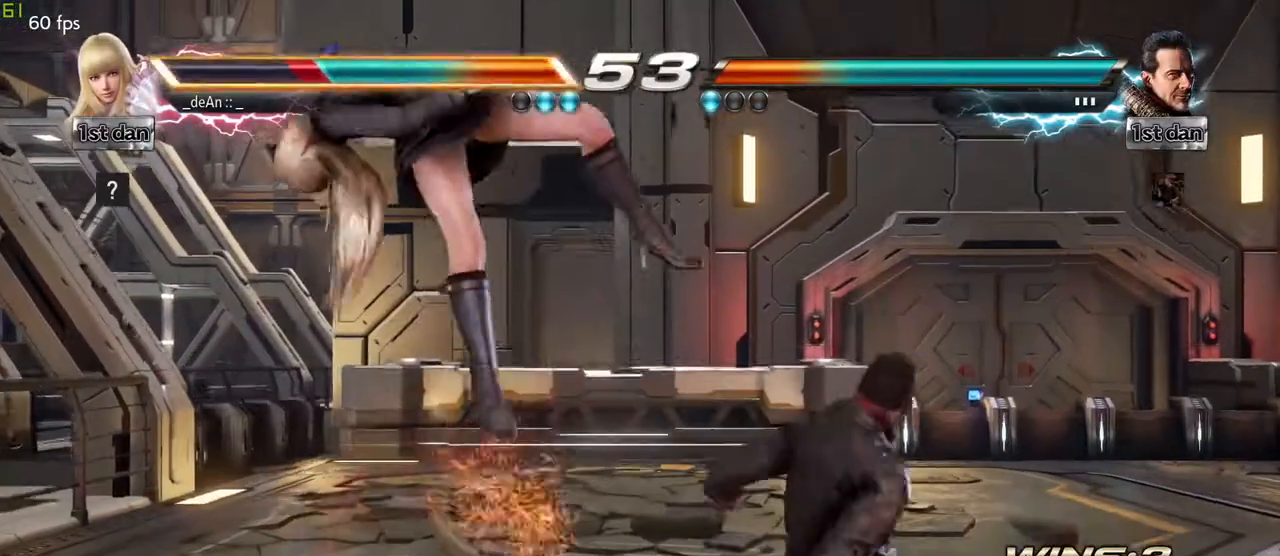
{"dt_ms": 500, "buttons": [], "left_stick": "left", "events": [[17, "left_stick", "left"], [150, "SQUARE", "down"], [283, "SQUARE", "up"]]}
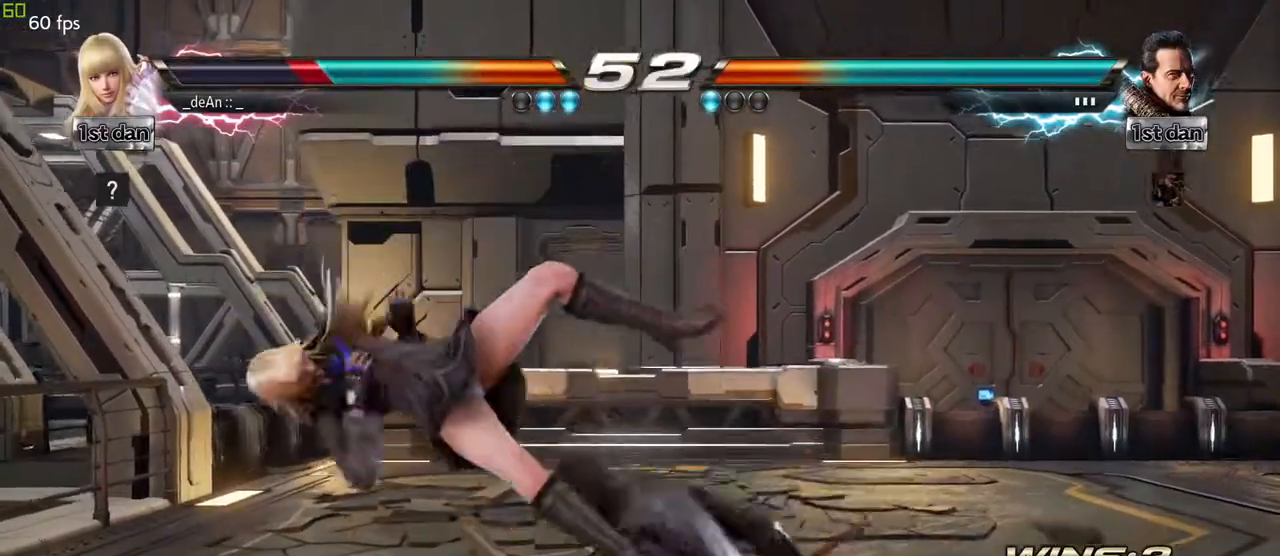
{"dt_ms": 500, "buttons": [], "left_stick": "left", "events": []}
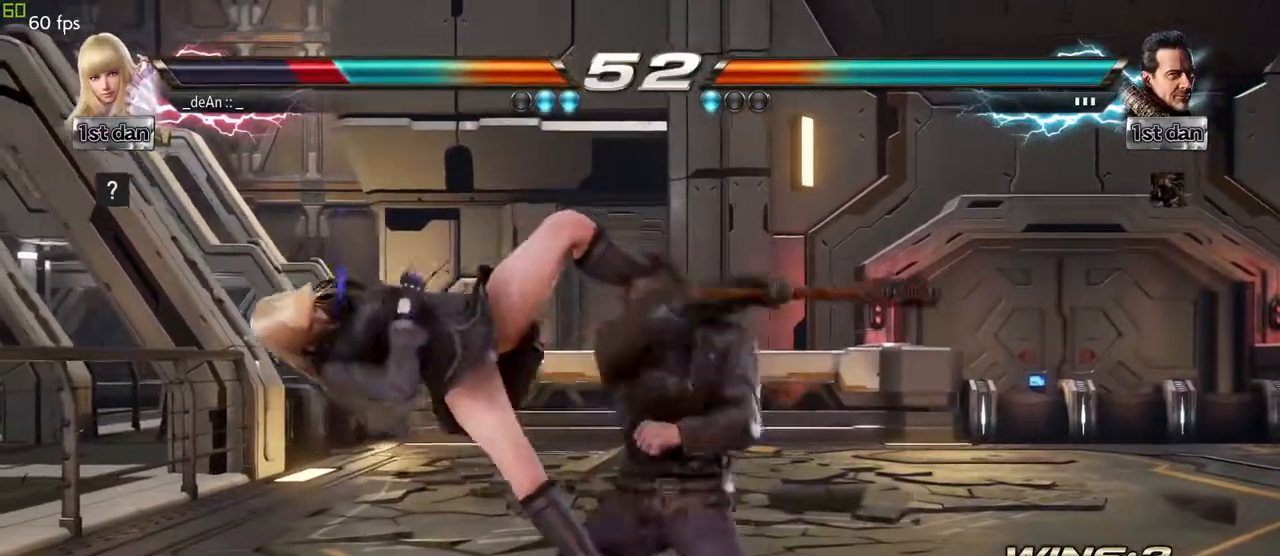
{"dt_ms": 500, "buttons": [], "left_stick": "left", "events": [[200, "SQUARE", "down"], [367, "SQUARE", "up"]]}
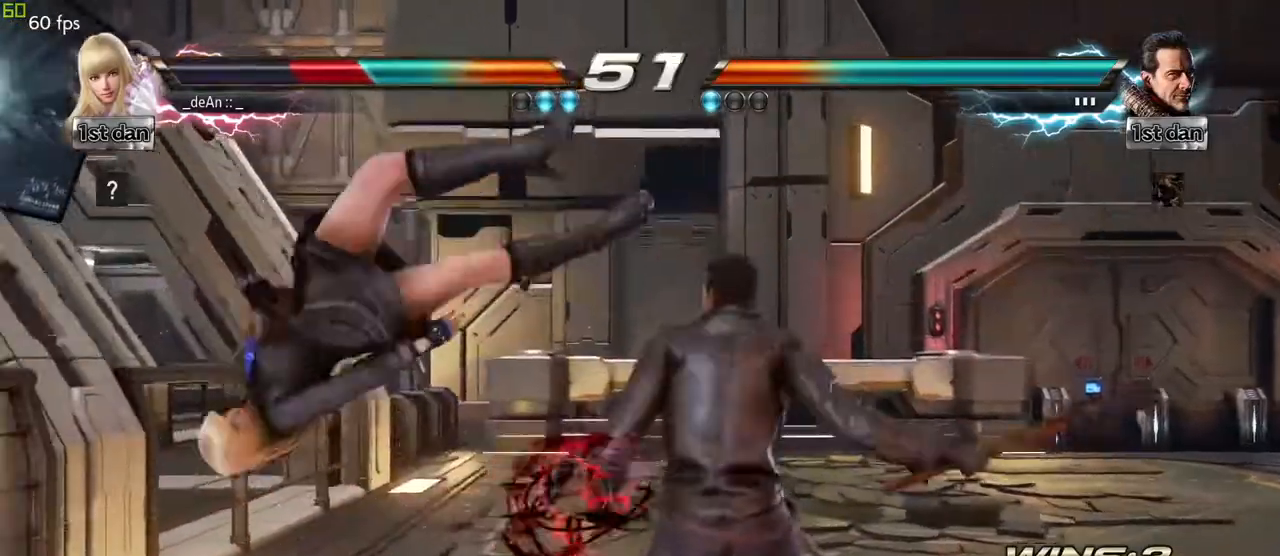
{"dt_ms": 500, "buttons": ["SQUARE"], "left_stick": "left", "events": [[433, "SQUARE", "down"]]}